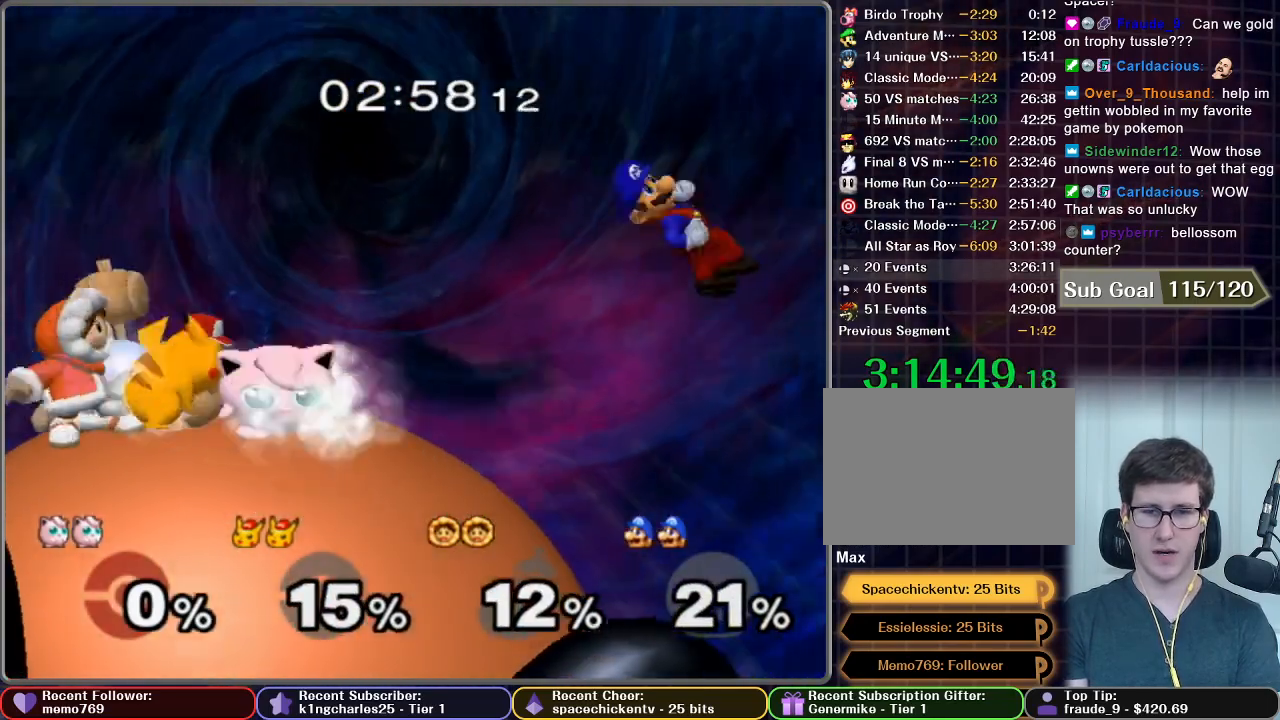
Gameplay with a controller (Nintendo layout); each line is a JSON object with the inputs held at the frame after it. "events" lists button and stick changes between this image and that frame as [ms after this image, input, new state], when the widget could be followed in between. Not read: L3 R3.
{"buttons": [], "left_stick": "left", "right_stick": "center", "events": [[50, "left_stick", "left"]]}
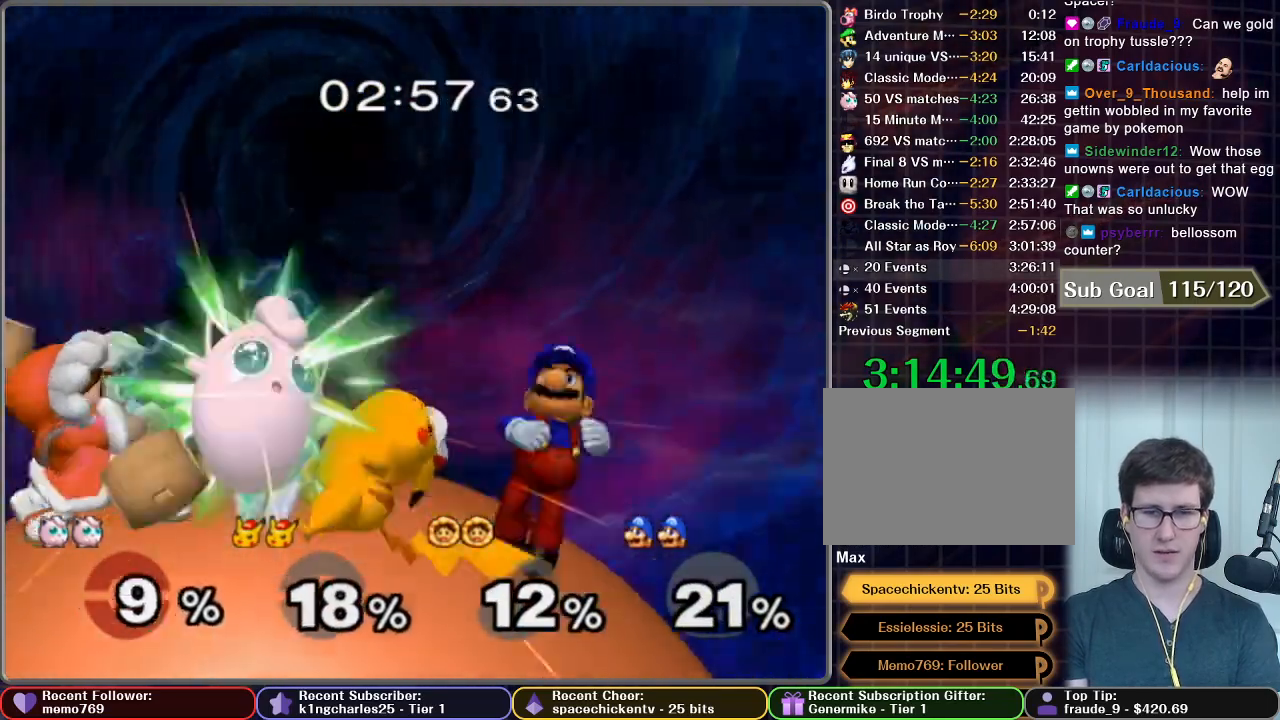
{"buttons": ["B"], "left_stick": "down", "right_stick": "center", "events": [[367, "left_stick", "down"], [383, "B", "down"], [417, "B", "up"], [450, "B", "down"]]}
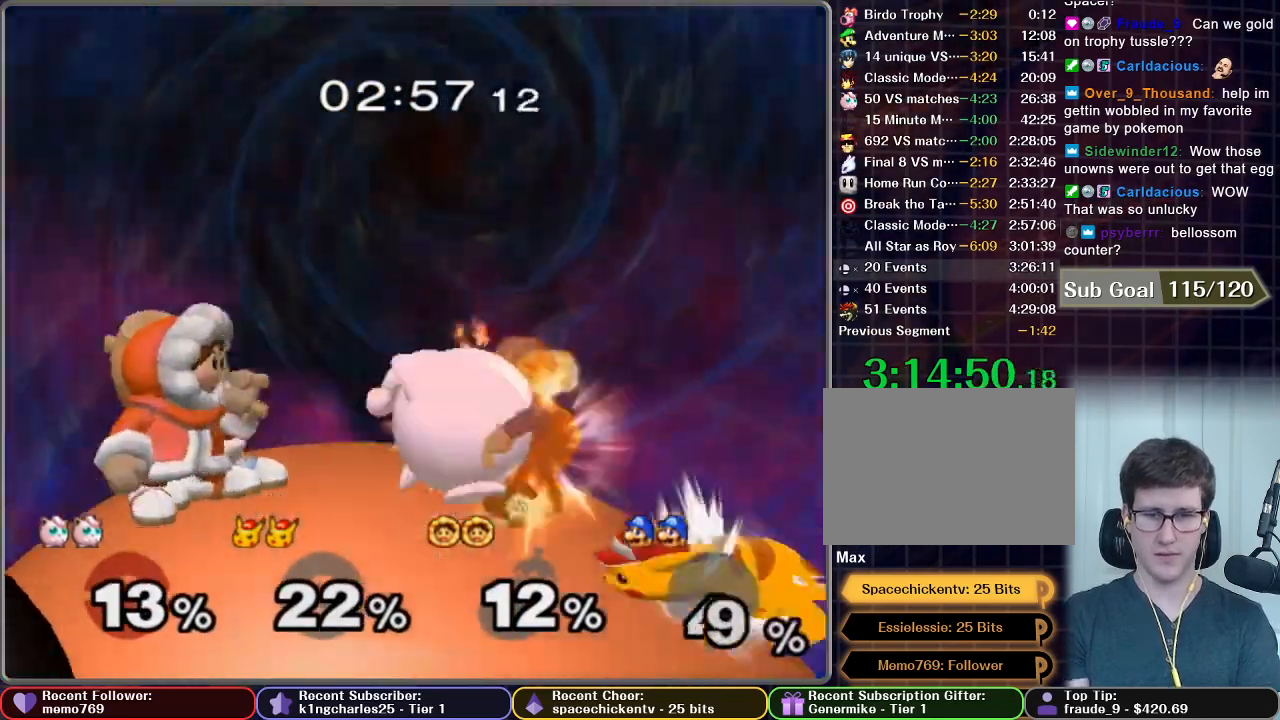
{"buttons": [], "left_stick": "down", "right_stick": "center", "events": [[34, "B", "up"], [167, "B", "down"], [234, "B", "up"], [300, "B", "down"], [317, "B", "up"], [401, "B", "down"], [434, "B", "up"]]}
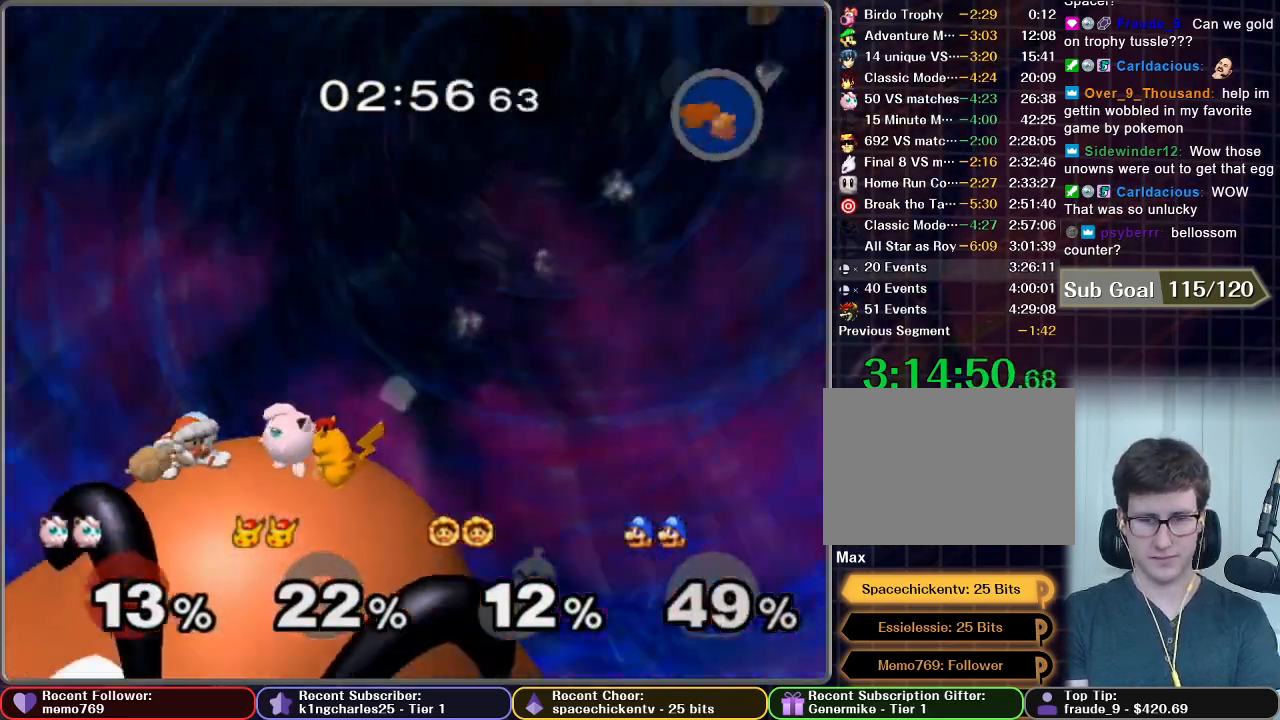
{"buttons": [], "left_stick": "down", "right_stick": "center", "events": [[16, "B", "down"], [66, "B", "up"], [133, "B", "down"], [483, "B", "up"]]}
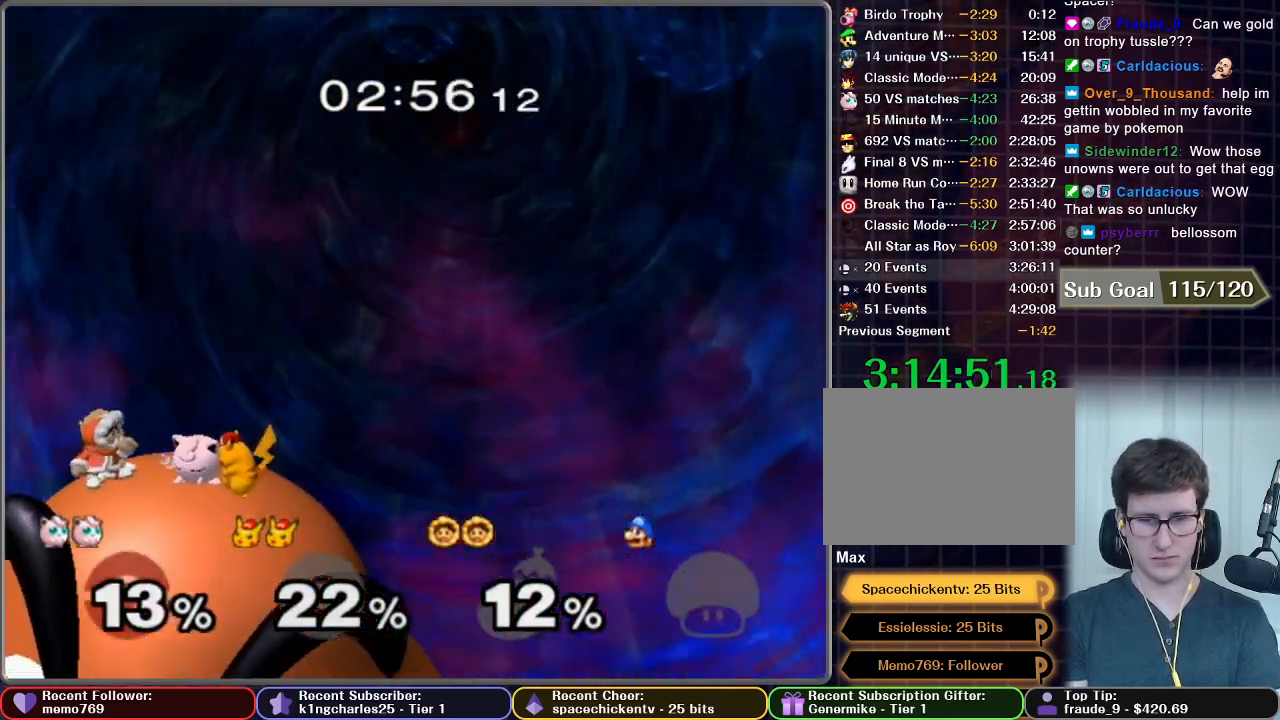
{"buttons": [], "left_stick": "left", "right_stick": "center", "events": [[100, "left_stick", "center"], [184, "left_stick", "left"]]}
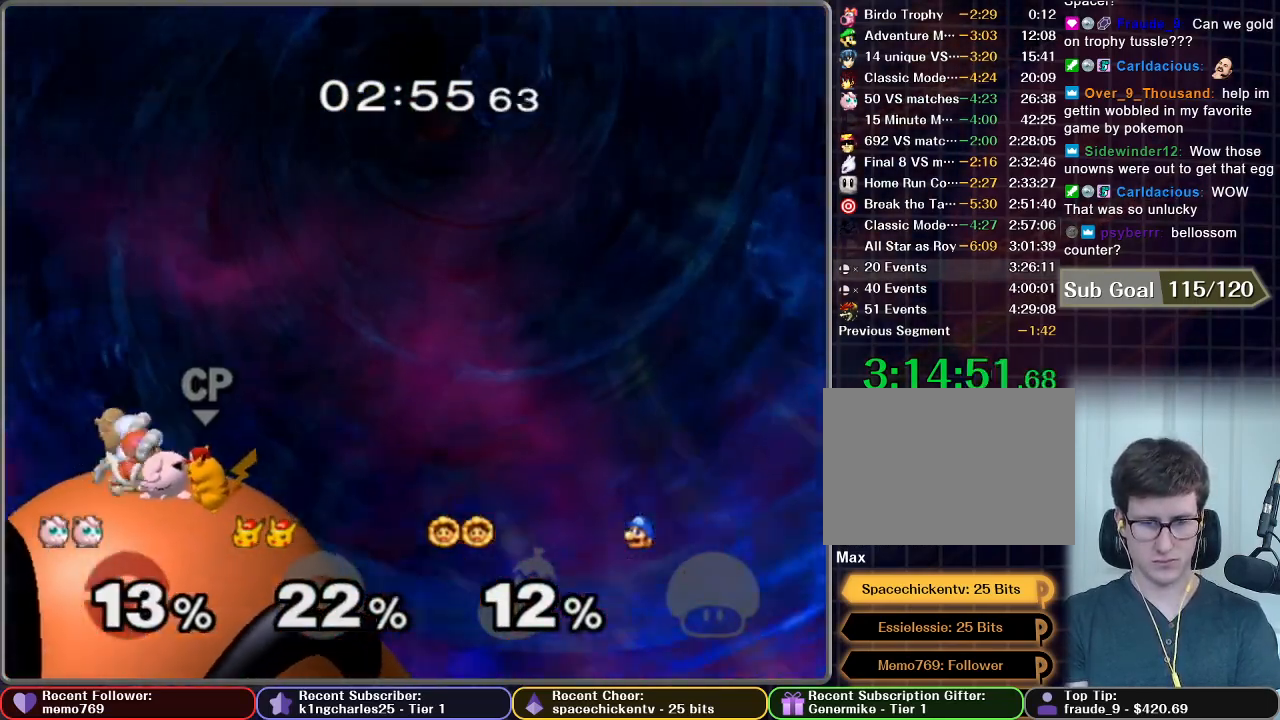
{"buttons": ["B"], "left_stick": "down", "right_stick": "center", "events": [[267, "left_stick", "down"], [300, "B", "down"], [333, "B", "up"], [383, "B", "down"], [417, "B", "up"], [483, "B", "down"]]}
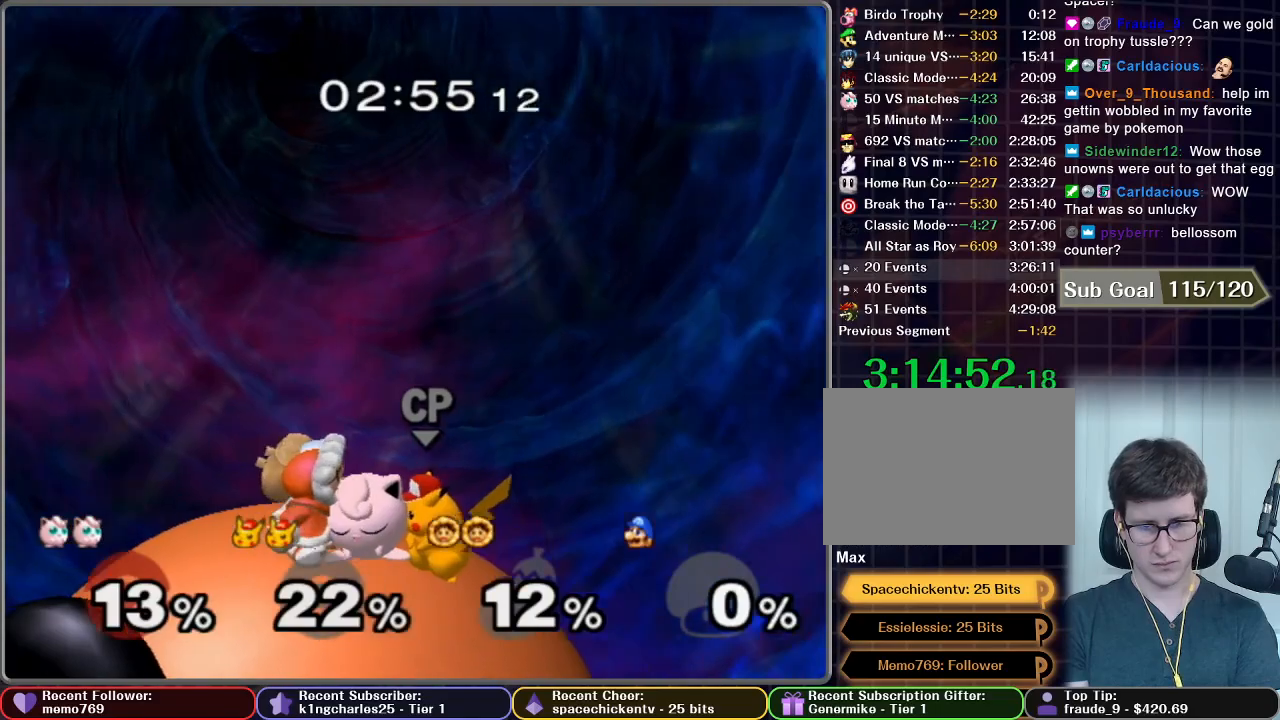
{"buttons": ["B"], "left_stick": "down", "right_stick": "center", "events": [[34, "B", "up"], [117, "B", "down"], [150, "B", "up"], [250, "B", "down"], [284, "B", "up"], [351, "B", "down"], [384, "B", "up"], [467, "B", "down"]]}
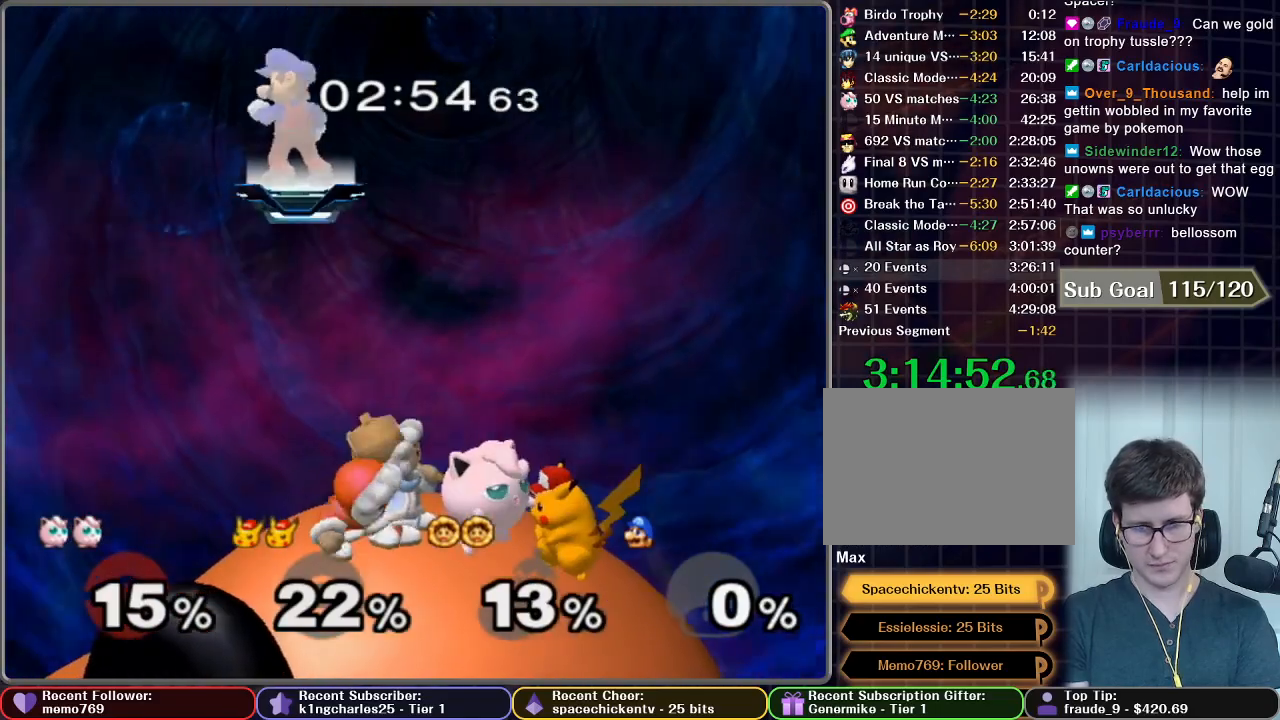
{"buttons": [], "left_stick": "down", "right_stick": "center", "events": [[16, "B", "up"], [66, "B", "down"], [116, "B", "up"], [200, "B", "down"], [250, "B", "up"], [317, "B", "down"], [367, "B", "up"]]}
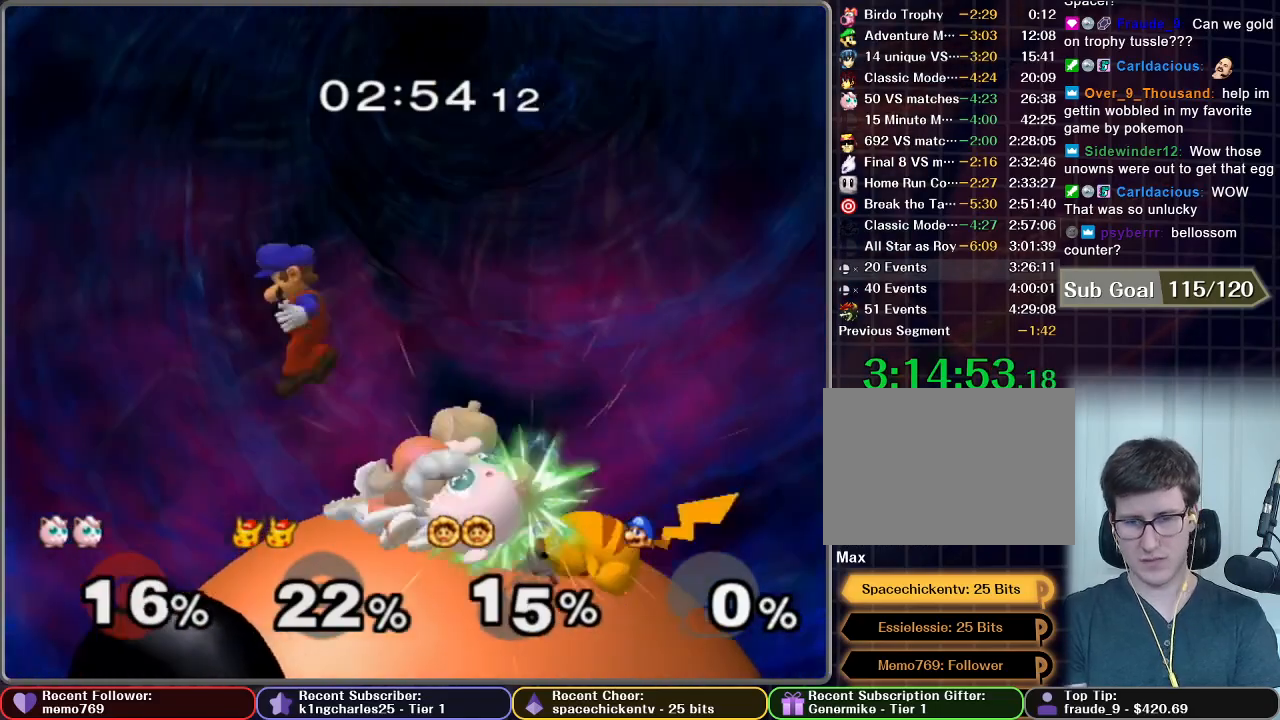
{"buttons": [], "left_stick": "down", "right_stick": "center", "events": [[84, "B", "down"], [117, "B", "up"], [184, "B", "down"], [250, "B", "up"], [317, "B", "down"], [367, "B", "up"]]}
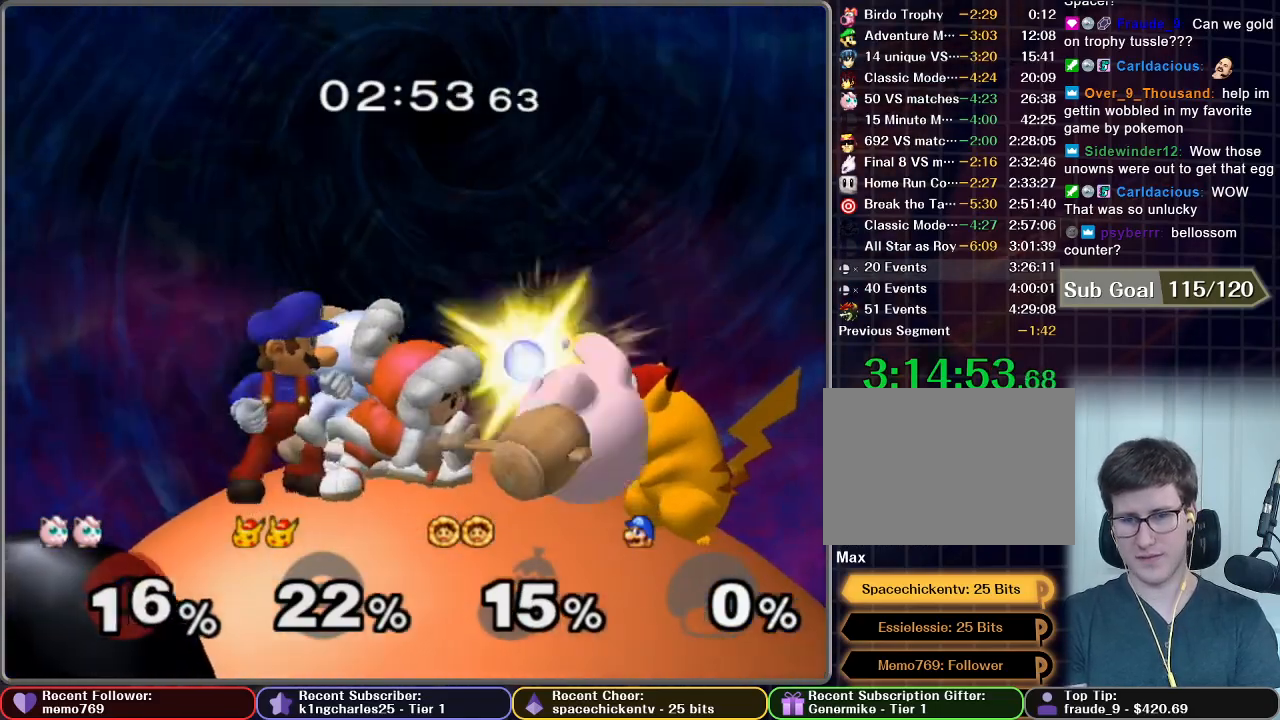
{"buttons": [], "left_stick": "left", "right_stick": "center", "events": [[217, "left_stick", "left"]]}
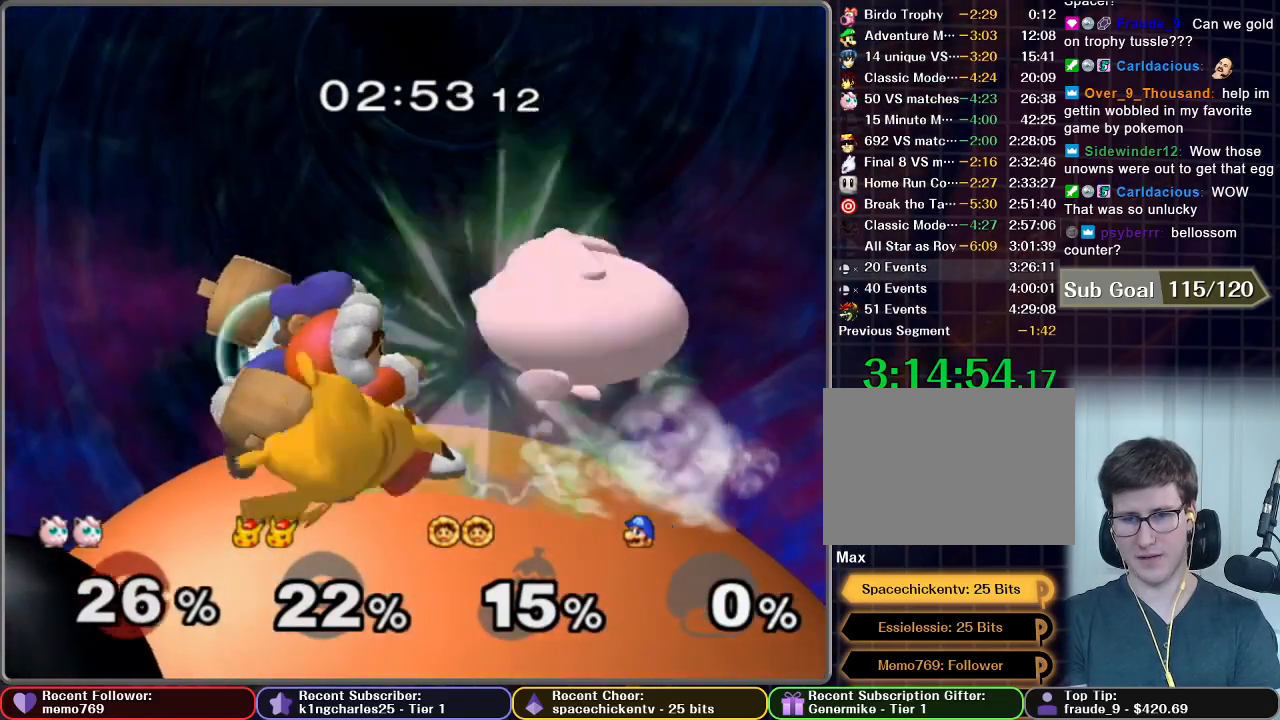
{"buttons": [], "left_stick": "left", "right_stick": "center", "events": []}
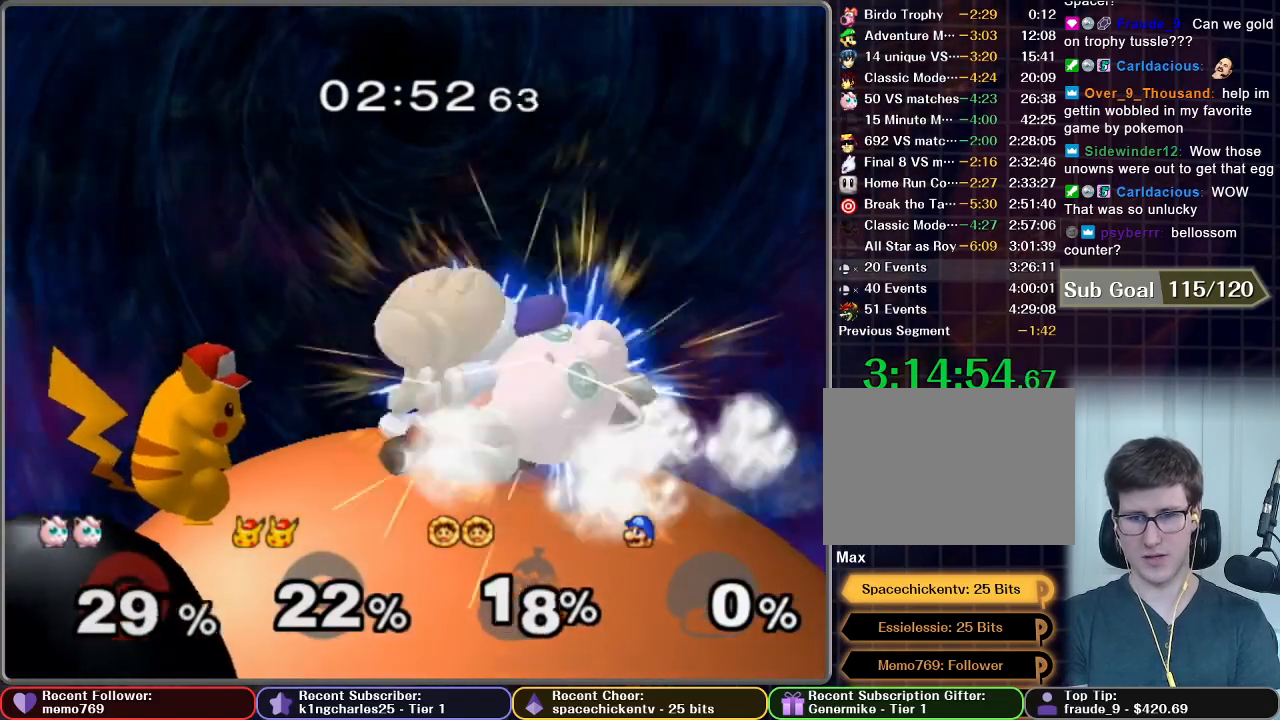
{"buttons": ["B"], "left_stick": "down", "right_stick": "center", "events": [[116, "B", "down"], [116, "left_stick", "down"], [150, "B", "up"], [183, "B", "down"], [233, "B", "up"], [300, "B", "down"], [383, "B", "up"], [433, "B", "down"]]}